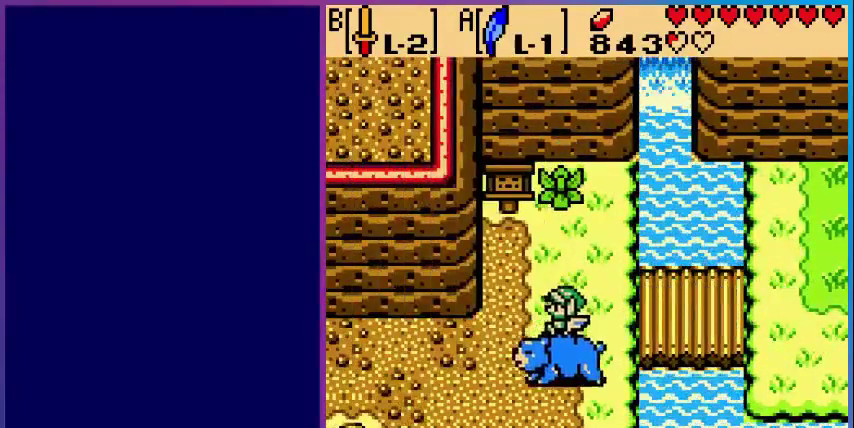
Gameplay with a controller (Nintendo layout); each line is a JSON object with the inputs held at the frame after it. "events" lists button and stick changes between this image and that frame as [ms after this image, input, new state], when the widget could be followed in between. Not read: L3 R3.
{"buttons": ["DPAD_LEFT"], "events": [[40, "DPAD_DOWN", "up"]]}
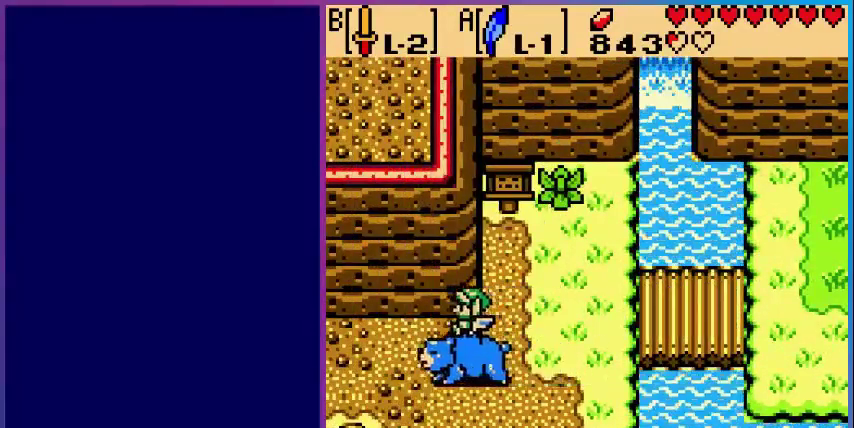
{"buttons": ["DPAD_LEFT"], "events": []}
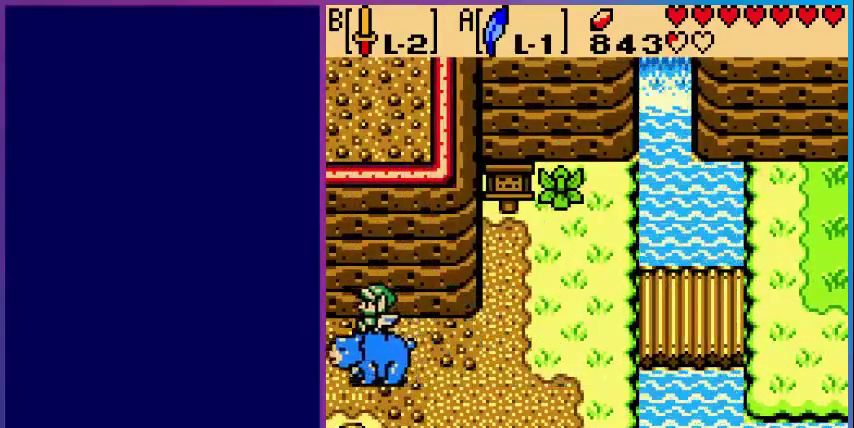
{"buttons": [], "events": [[440, "DPAD_LEFT", "up"]]}
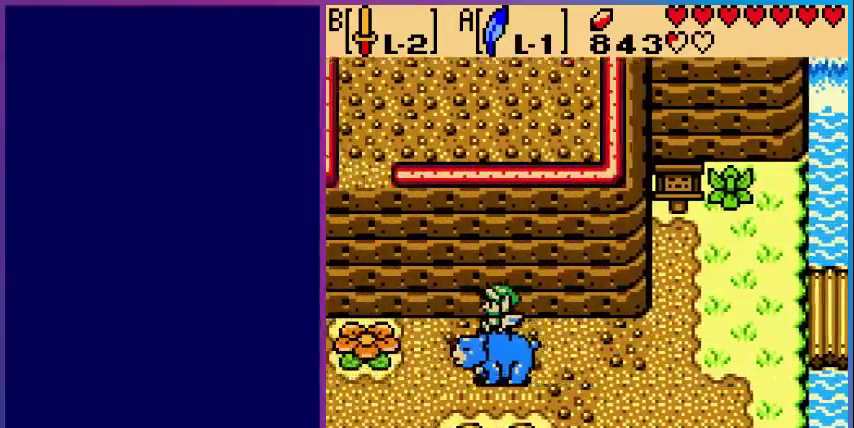
{"buttons": ["DPAD_LEFT"], "events": [[280, "DPAD_LEFT", "down"]]}
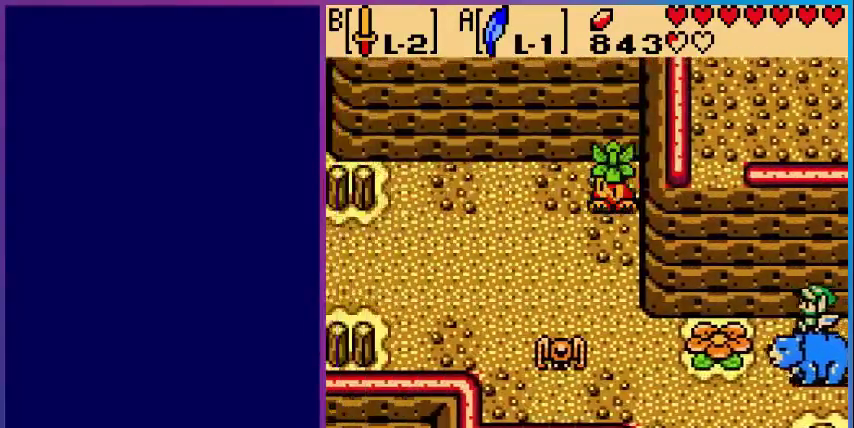
{"buttons": ["DPAD_LEFT"], "events": [[40, "DPAD_DOWN", "down"], [200, "DPAD_LEFT", "up"], [240, "DPAD_LEFT", "down"], [360, "DPAD_DOWN", "up"]]}
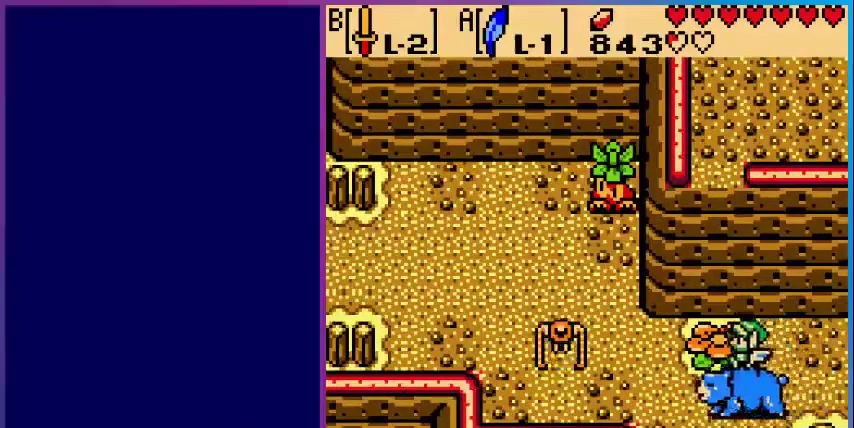
{"buttons": ["A", "DPAD_LEFT"], "events": [[440, "A", "down"]]}
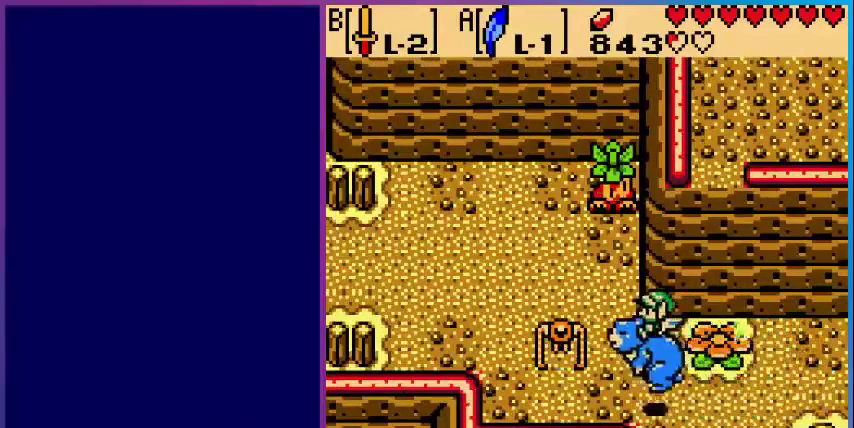
{"buttons": ["DPAD_LEFT"], "events": [[200, "A", "up"], [360, "A", "down"], [480, "A", "up"]]}
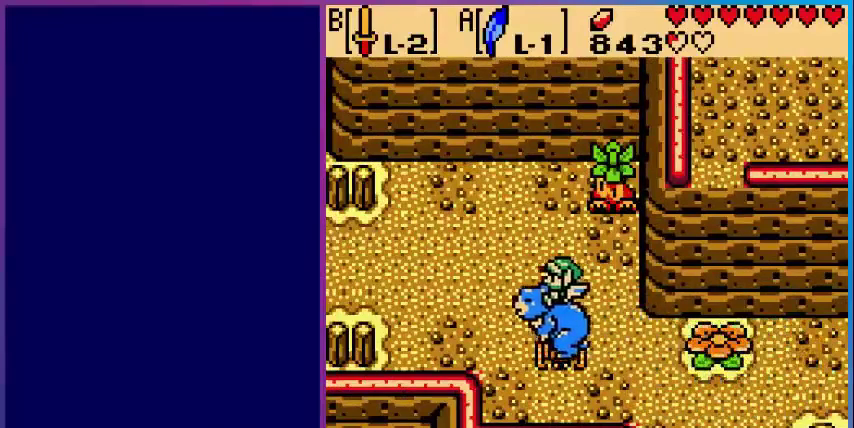
{"buttons": ["DPAD_UP", "DPAD_LEFT"], "events": [[40, "DPAD_UP", "down"], [80, "A", "down"], [200, "A", "up"], [320, "A", "down"], [480, "A", "up"]]}
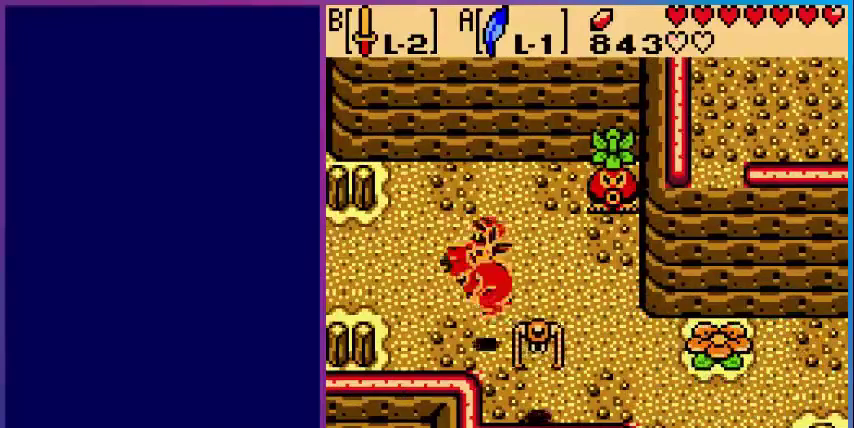
{"buttons": ["DPAD_LEFT"], "events": [[120, "A", "down"], [240, "A", "up"], [400, "DPAD_UP", "up"]]}
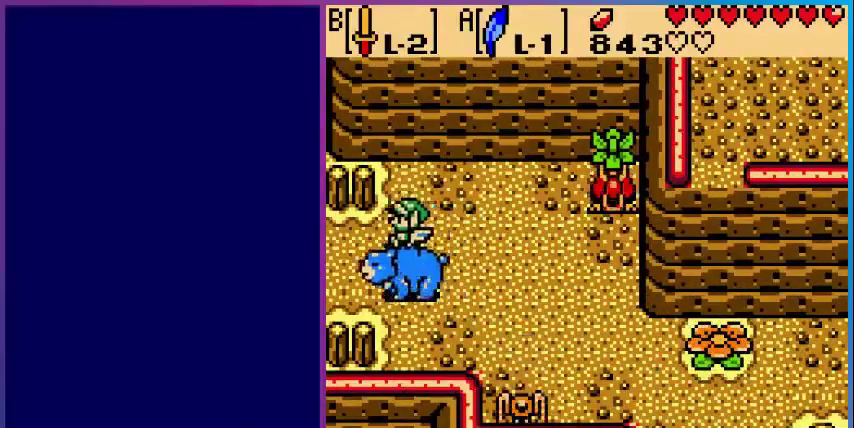
{"buttons": ["DPAD_LEFT"], "events": []}
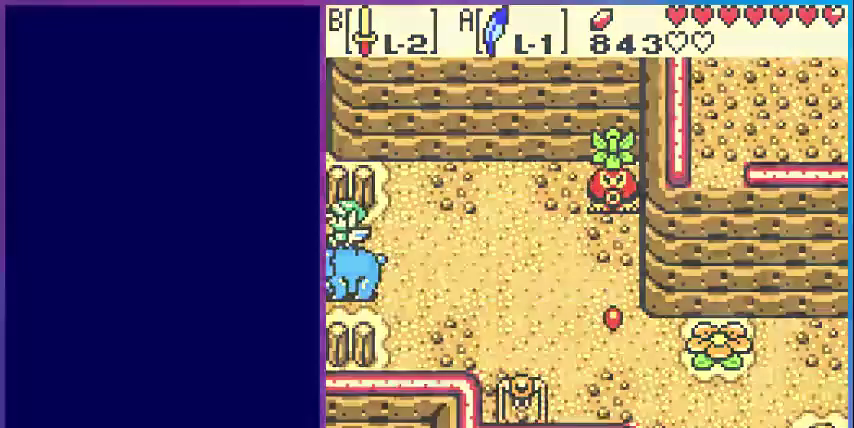
{"buttons": [], "events": [[160, "DPAD_LEFT", "up"]]}
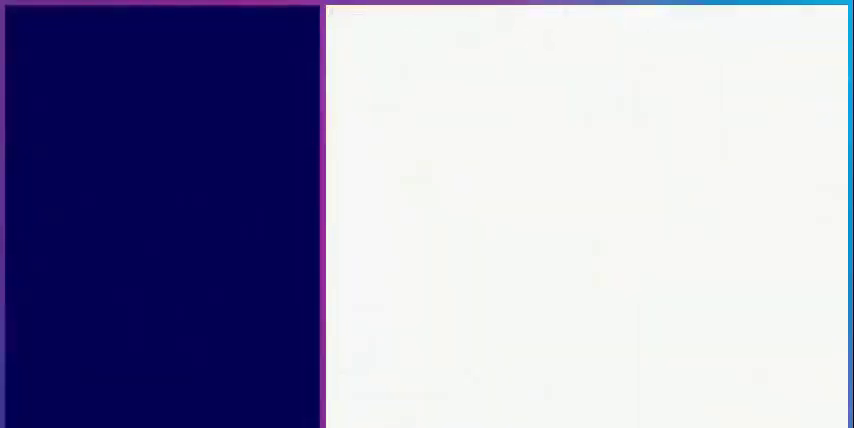
{"buttons": [], "events": []}
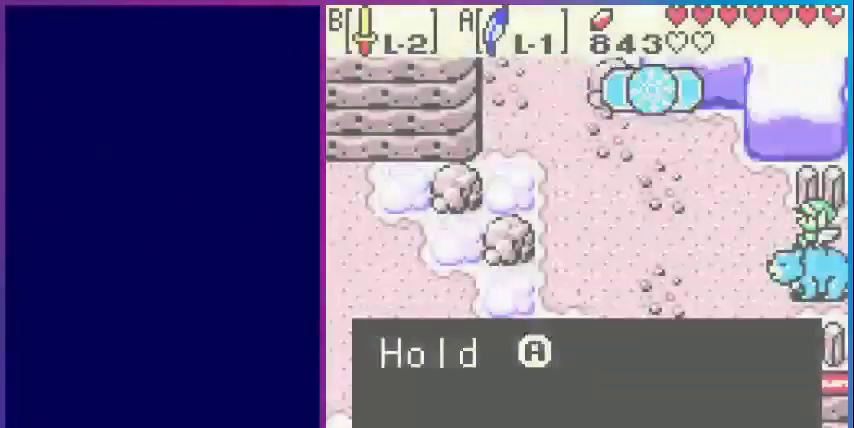
{"buttons": [], "events": []}
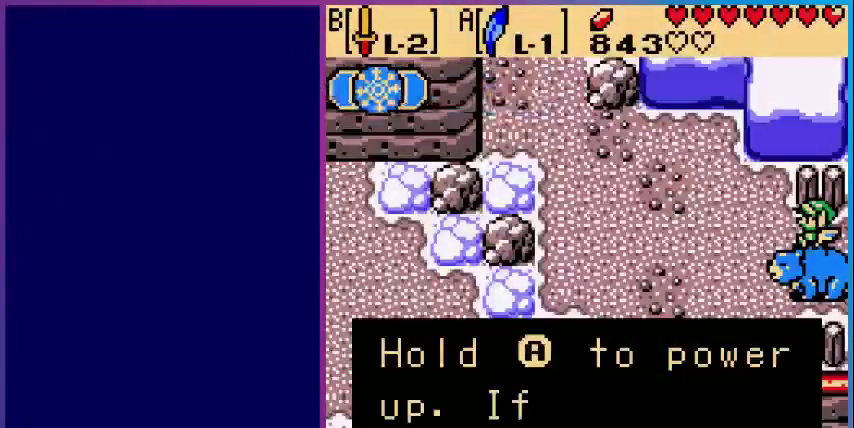
{"buttons": [], "events": [[80, "A", "down"], [240, "A", "up"], [360, "A", "down"], [480, "A", "up"]]}
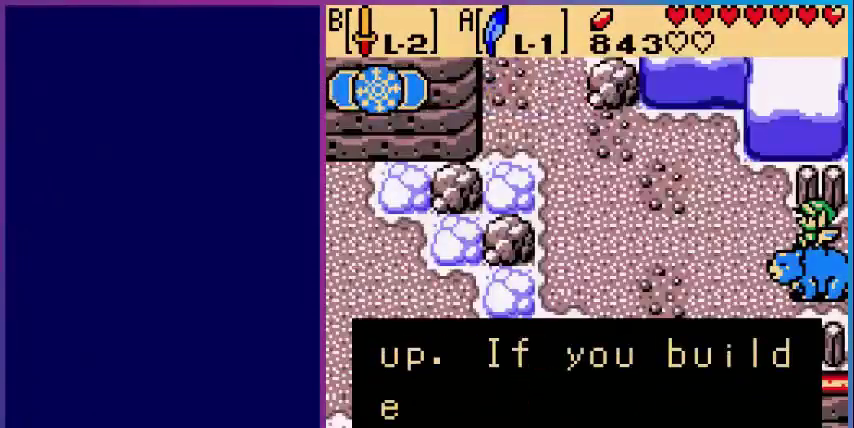
{"buttons": [], "events": [[80, "A", "down"], [240, "A", "up"], [360, "A", "down"], [480, "A", "up"]]}
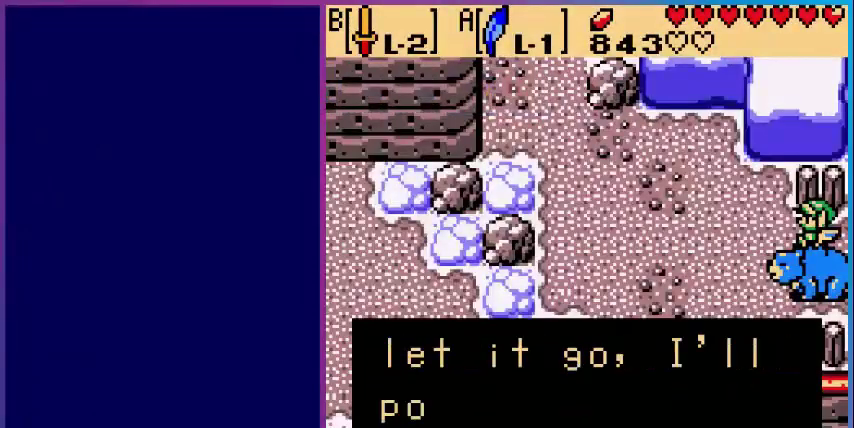
{"buttons": [], "events": [[80, "A", "down"], [160, "A", "up"], [280, "A", "down"], [480, "A", "up"]]}
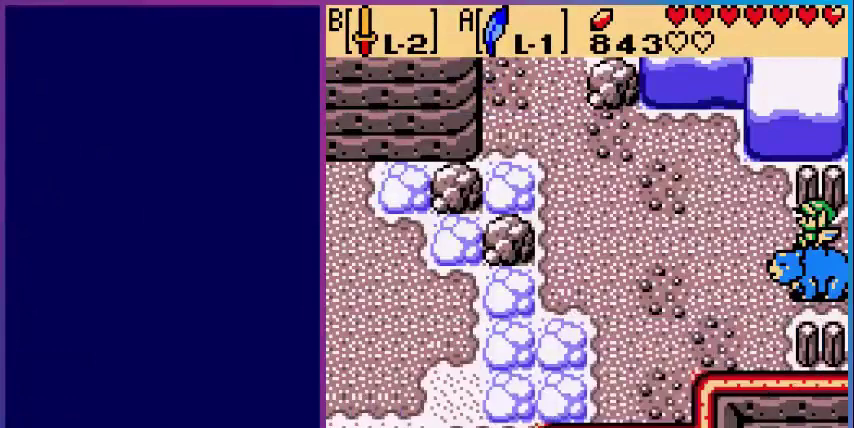
{"buttons": ["A", "DPAD_UP", "DPAD_LEFT"], "events": [[280, "DPAD_LEFT", "down"], [400, "DPAD_UP", "down"], [440, "A", "down"]]}
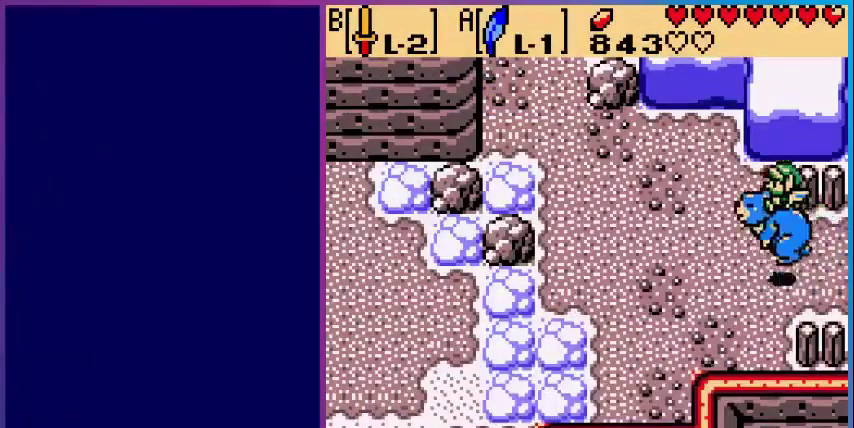
{"buttons": ["A", "DPAD_UP", "DPAD_LEFT"], "events": [[120, "A", "up"], [240, "A", "down"], [360, "A", "up"], [480, "A", "down"]]}
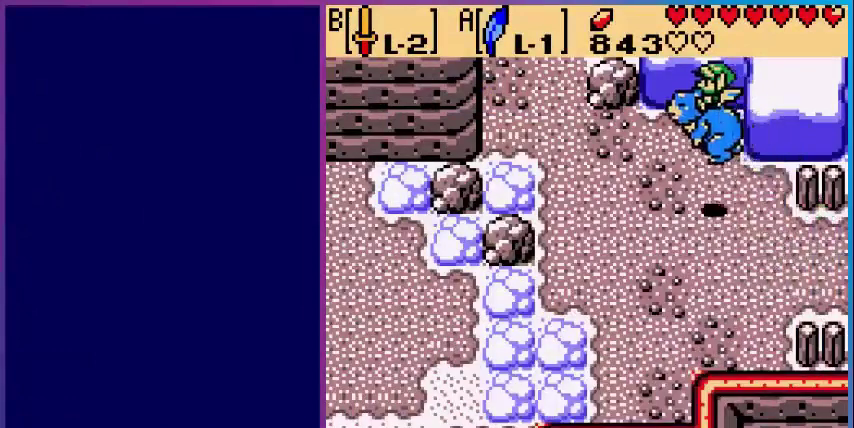
{"buttons": ["A", "DPAD_LEFT"], "events": [[120, "A", "up"], [200, "A", "down"], [320, "A", "up"], [400, "A", "down"], [400, "DPAD_UP", "up"]]}
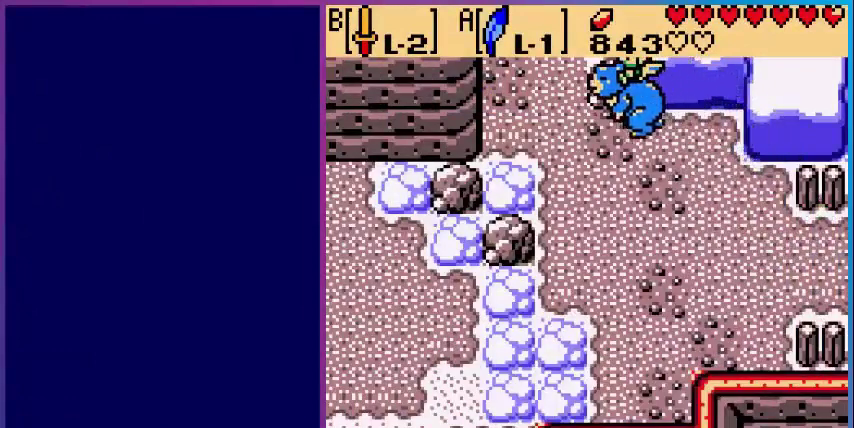
{"buttons": ["DPAD_UP"], "events": [[80, "A", "up"], [280, "DPAD_UP", "down"], [320, "DPAD_LEFT", "up"]]}
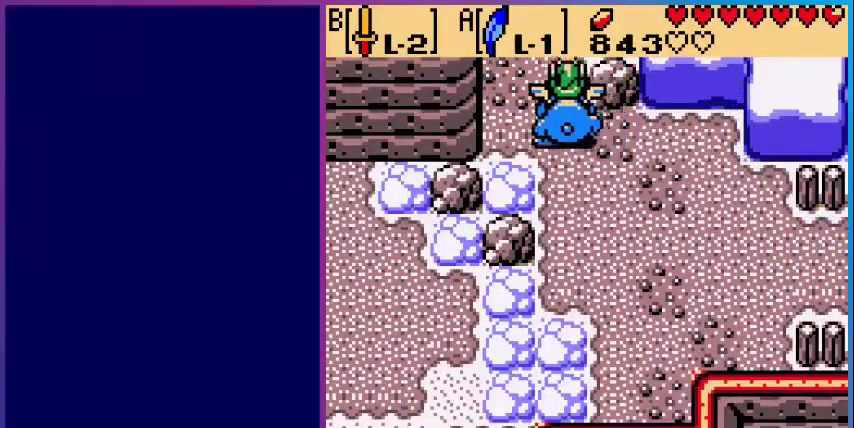
{"buttons": [], "events": [[400, "DPAD_UP", "up"]]}
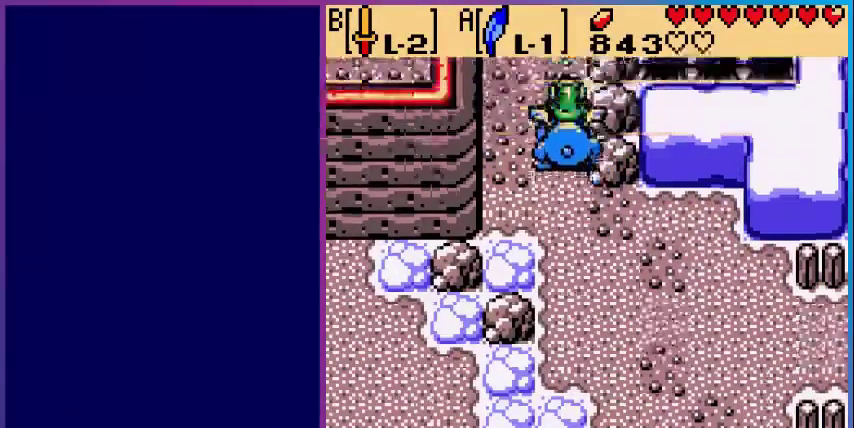
{"buttons": ["DPAD_UP"], "events": [[480, "DPAD_UP", "down"]]}
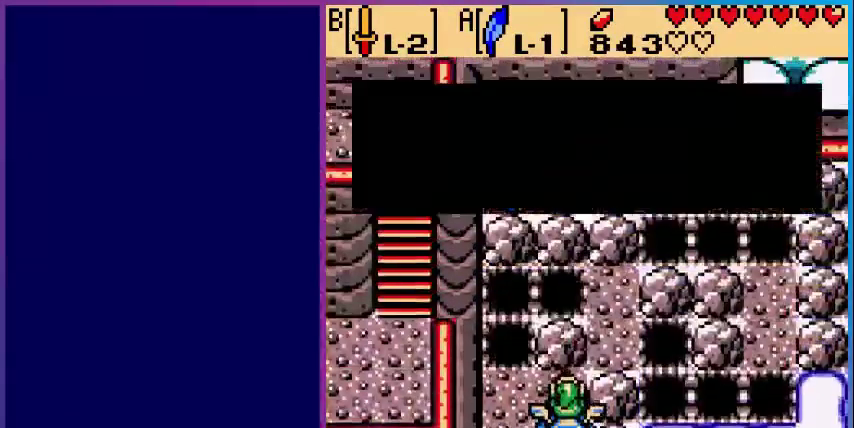
{"buttons": [], "events": [[400, "DPAD_UP", "up"]]}
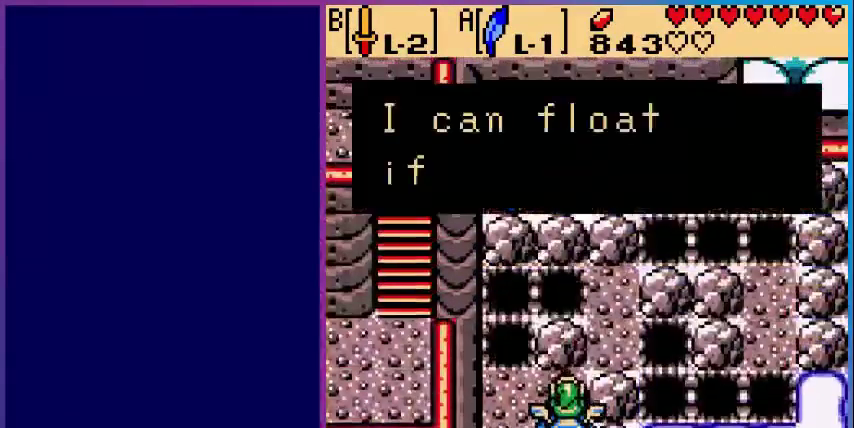
{"buttons": [], "events": []}
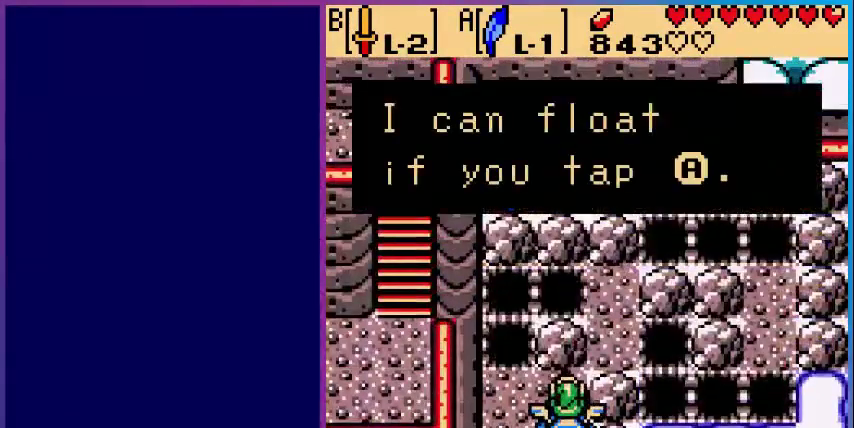
{"buttons": ["A"], "events": [[480, "A", "down"]]}
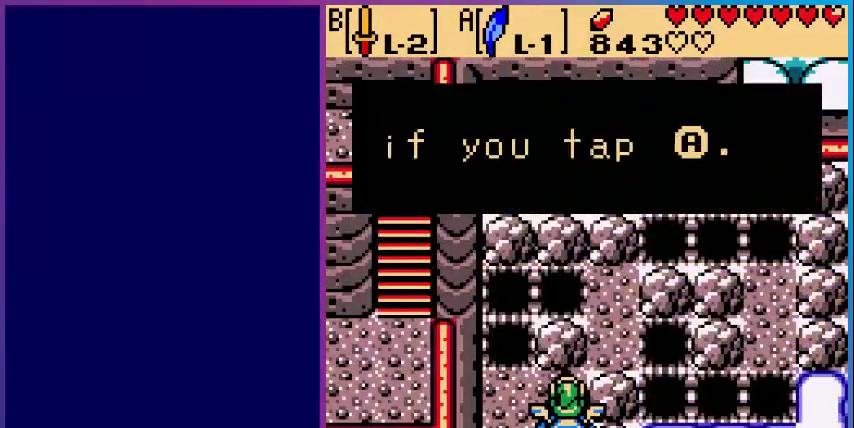
{"buttons": [], "events": [[80, "A", "up"]]}
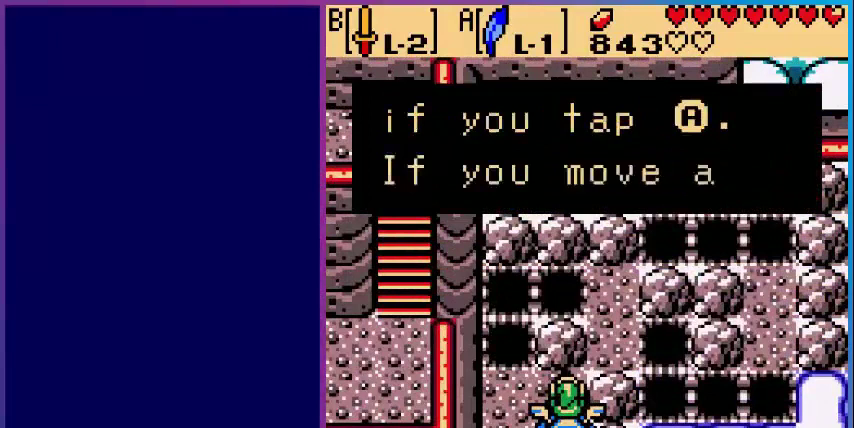
{"buttons": [], "events": [[80, "A", "down"], [200, "A", "up"], [360, "A", "down"], [480, "A", "up"]]}
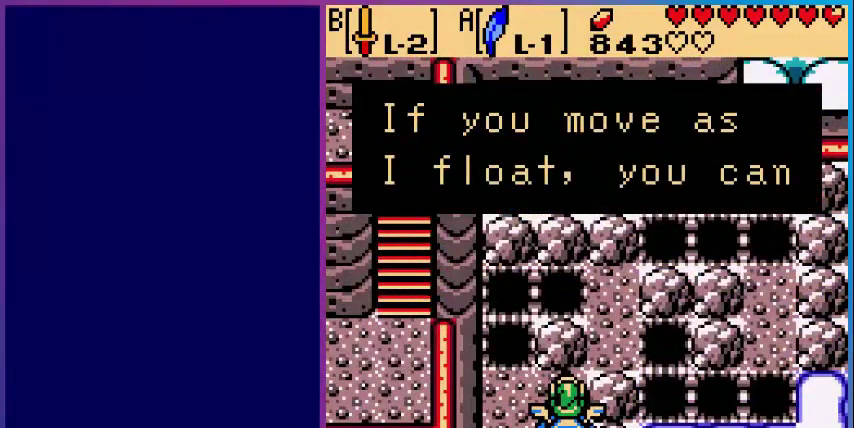
{"buttons": ["DPAD_LEFT"], "events": [[160, "A", "down"], [280, "A", "up"], [400, "DPAD_LEFT", "down"]]}
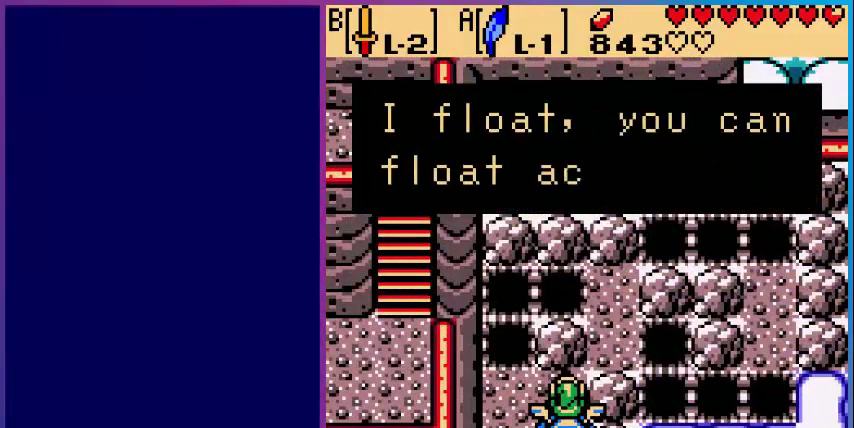
{"buttons": ["A", "DPAD_LEFT"], "events": [[40, "A", "down"], [200, "A", "up"], [520, "A", "down"]]}
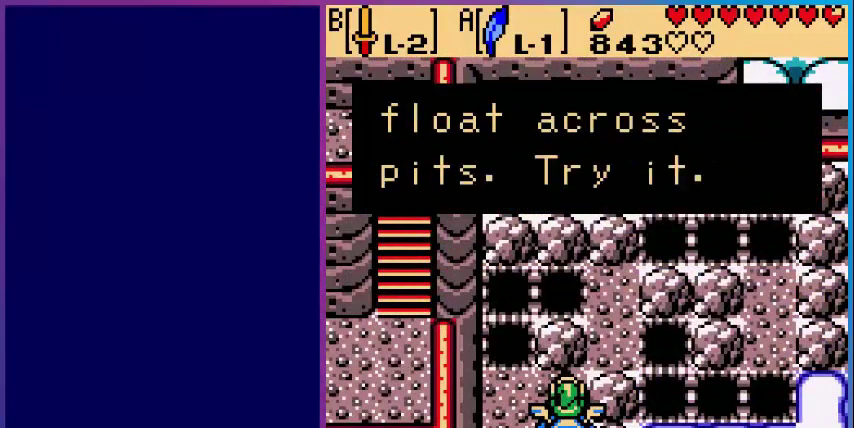
{"buttons": ["DPAD_UP"], "events": [[120, "A", "up"], [480, "DPAD_LEFT", "up"], [480, "DPAD_UP", "down"]]}